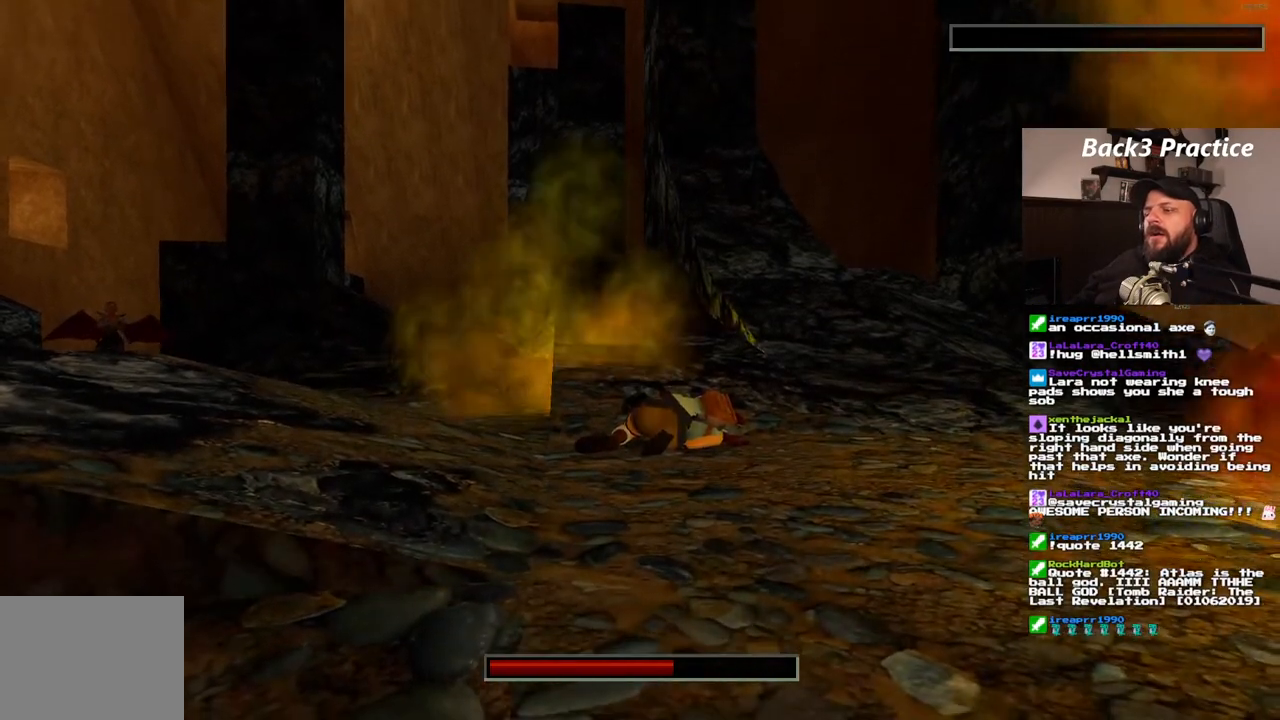
Gameplay with a controller (PlayStation layout); each line is a JSON object with the inputs held at the frame after it. "events" lists button and stick changes between this image and that frame as [ms after this image, input, new state], when the widget could be followed in between. Not read: HOME L3 R3.
{"buttons": [], "left_stick": "center", "right_stick": "center", "events": [[250, "CROSS", "down"], [400, "CROSS", "up"]]}
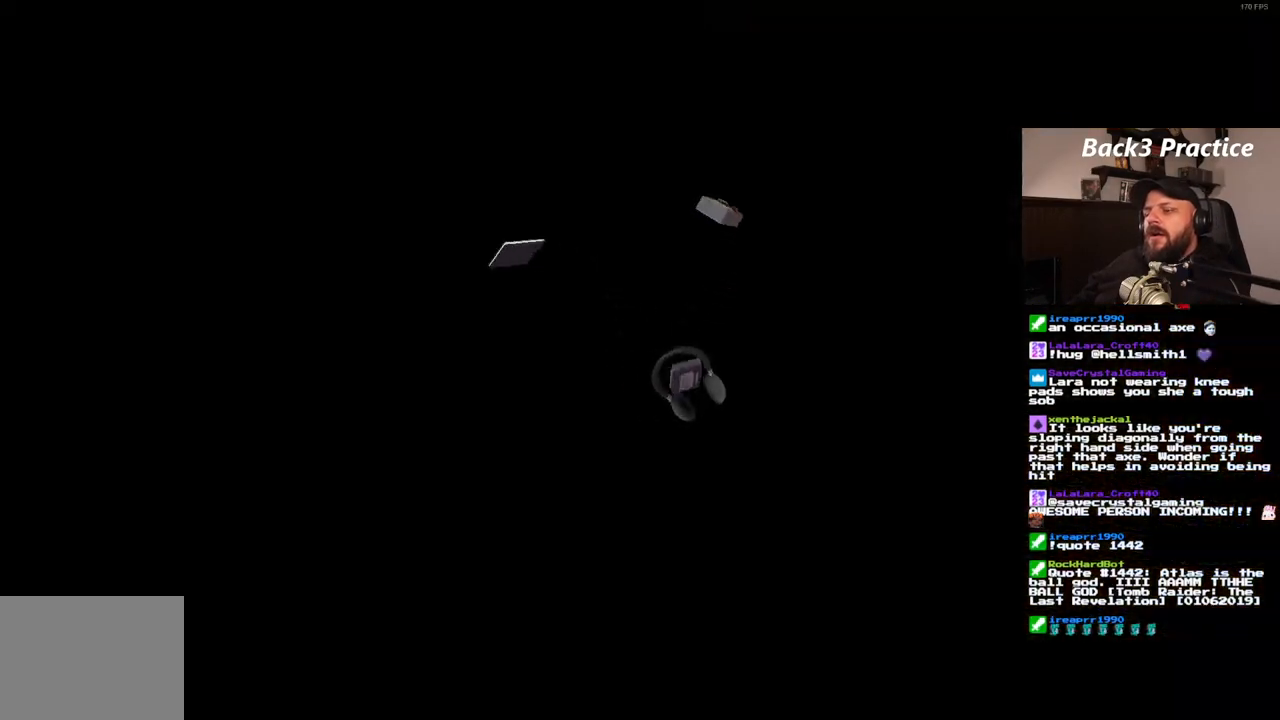
{"buttons": [], "left_stick": "center", "right_stick": "center", "events": []}
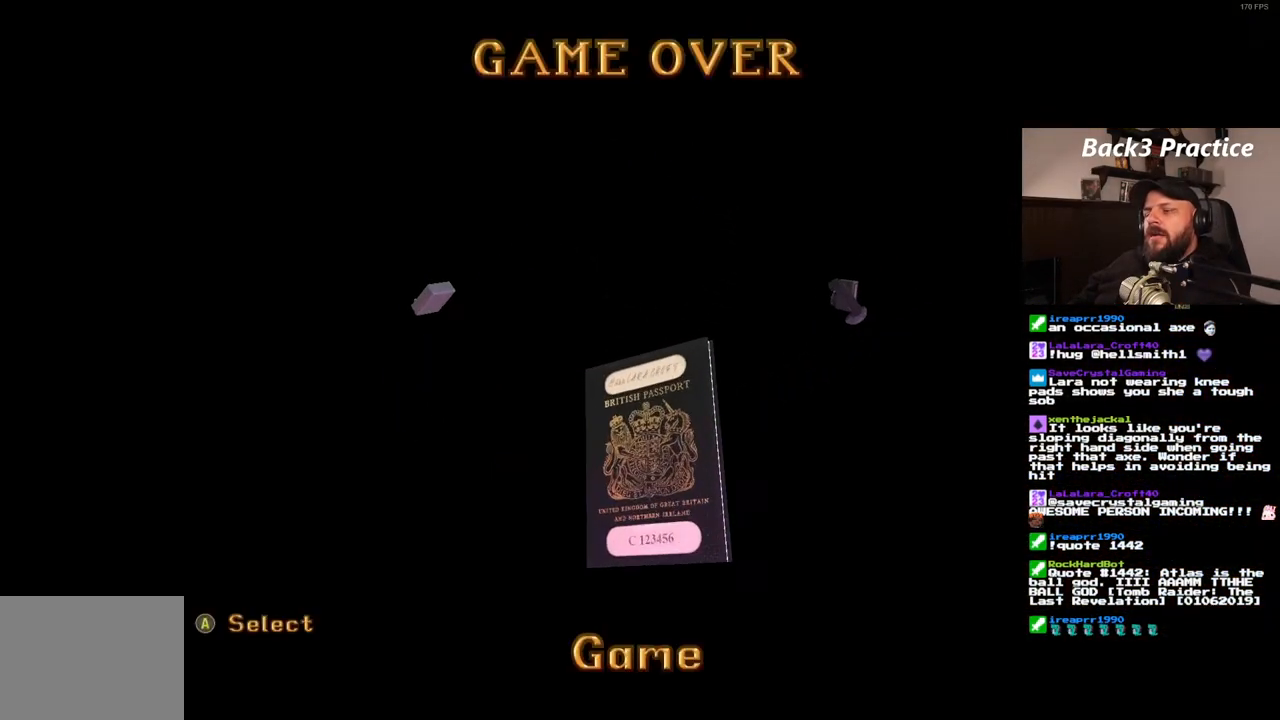
{"buttons": [], "left_stick": "center", "right_stick": "center", "events": []}
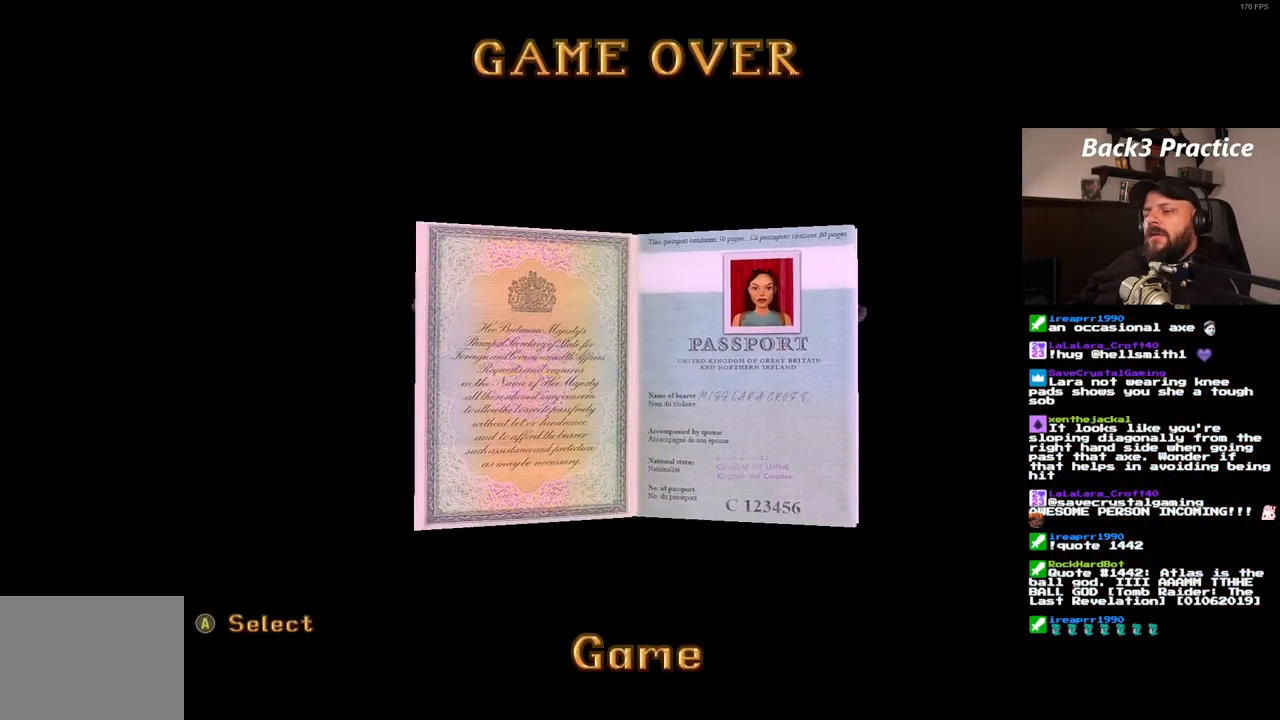
{"buttons": [], "left_stick": "center", "right_stick": "center", "events": []}
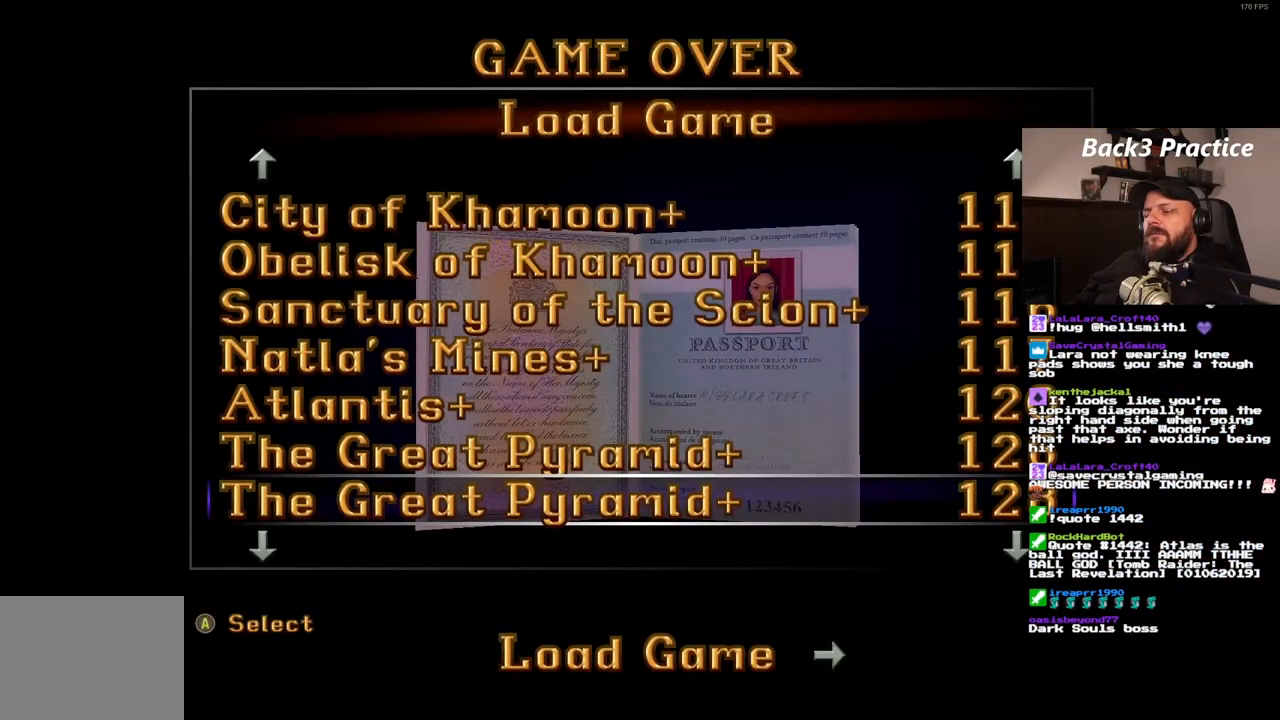
{"buttons": [], "left_stick": "center", "right_stick": "center", "events": [[283, "CROSS", "down"], [383, "CROSS", "up"]]}
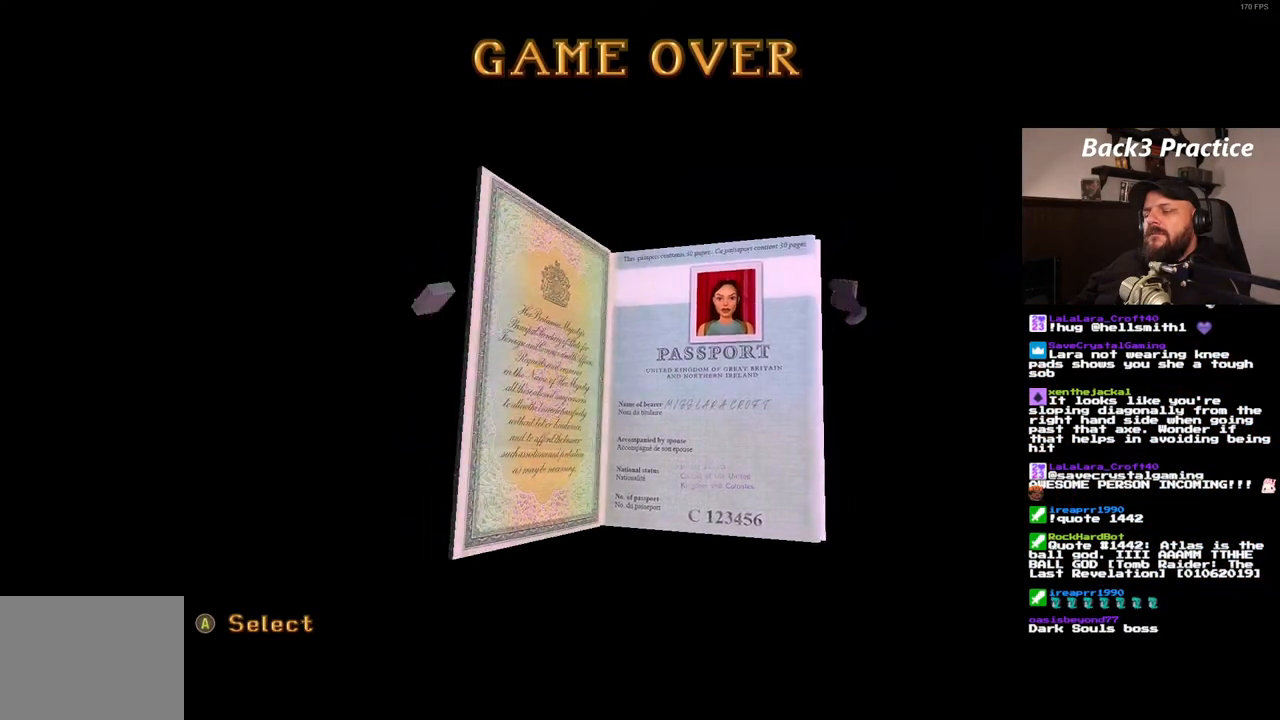
{"buttons": [], "left_stick": "center", "right_stick": "center", "events": []}
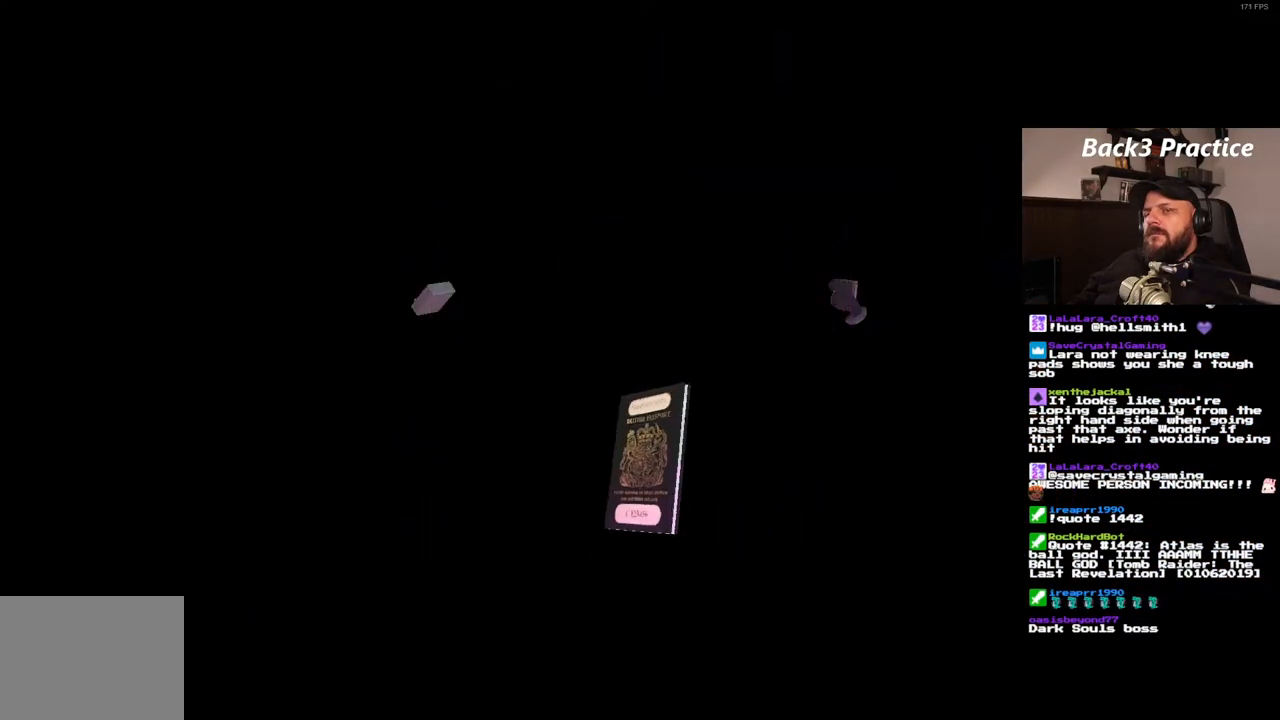
{"buttons": [], "left_stick": "center", "right_stick": "center", "events": []}
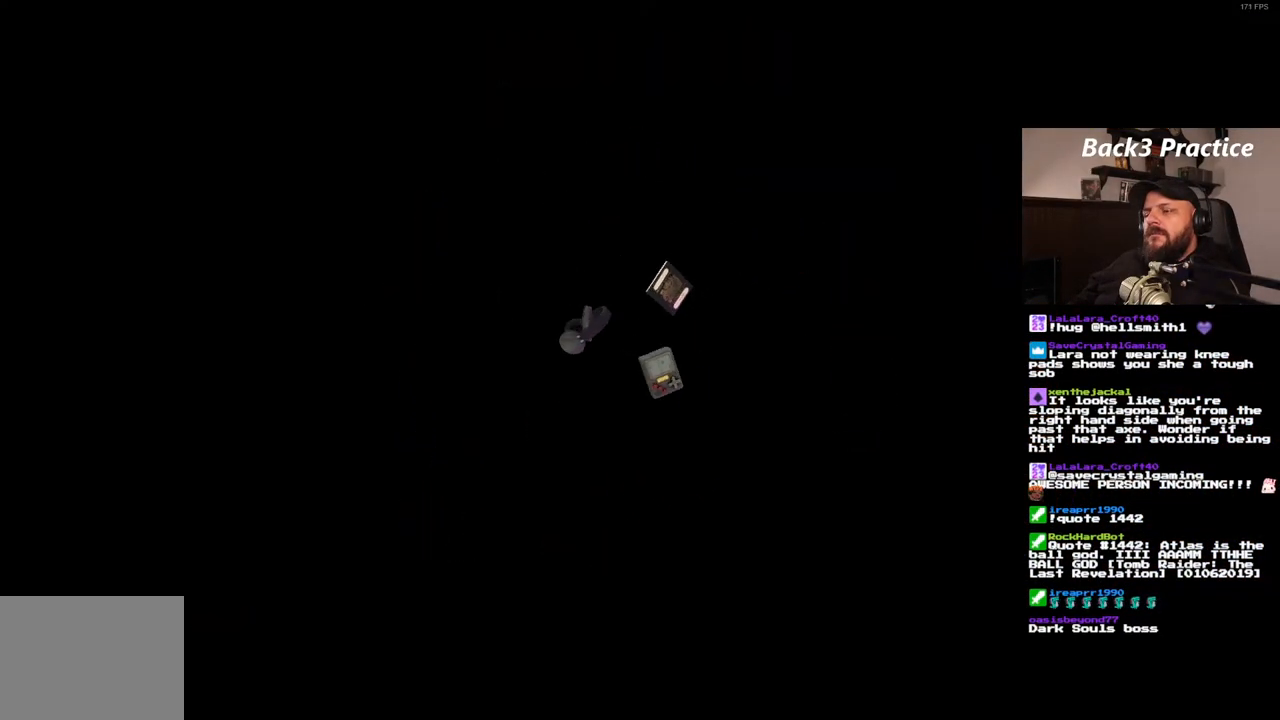
{"buttons": ["DPAD_LEFT"], "left_stick": "center", "right_stick": "center", "events": [[400, "DPAD_LEFT", "down"]]}
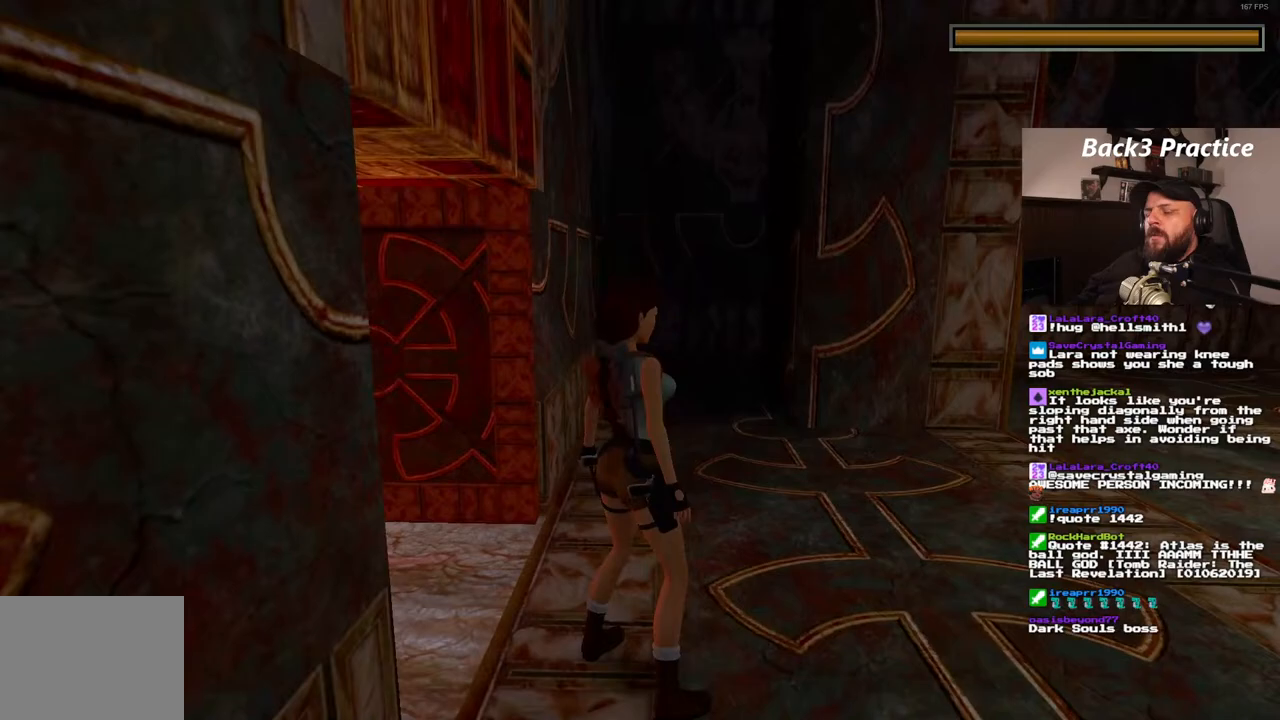
{"buttons": ["DPAD_LEFT"], "left_stick": "center", "right_stick": "center", "events": []}
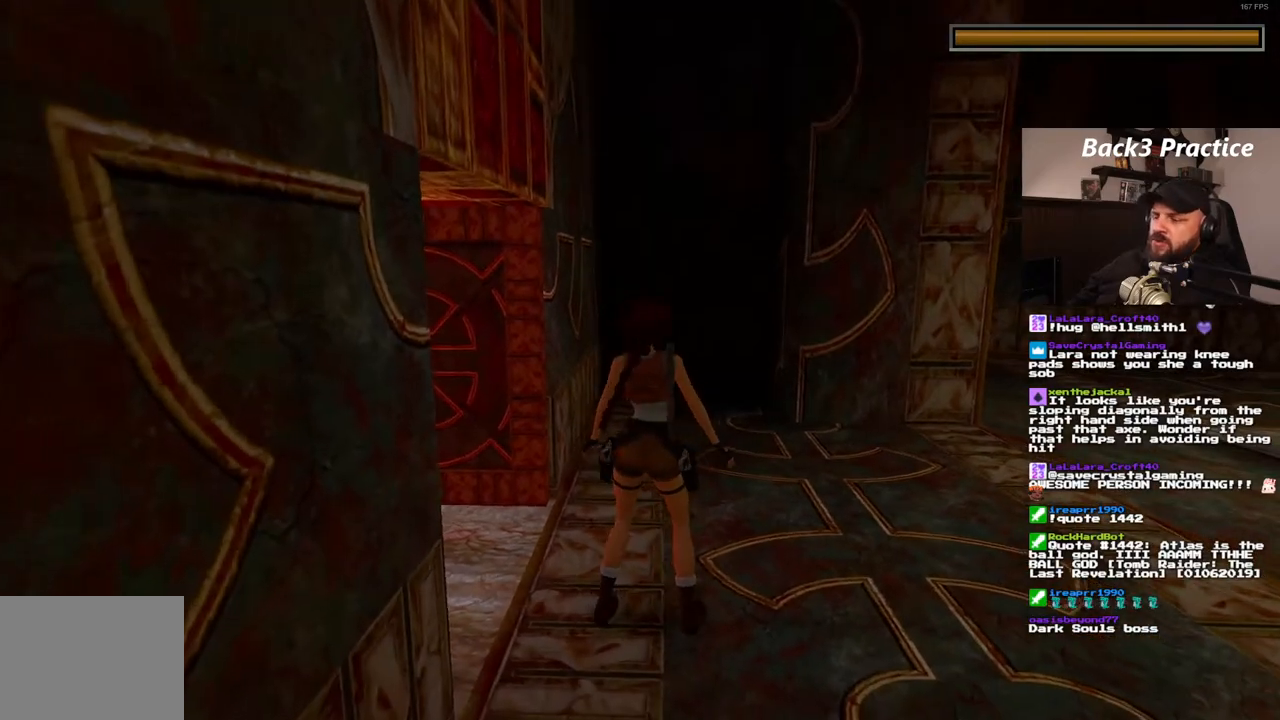
{"buttons": [], "left_stick": "center", "right_stick": "center", "events": [[417, "DPAD_LEFT", "up"]]}
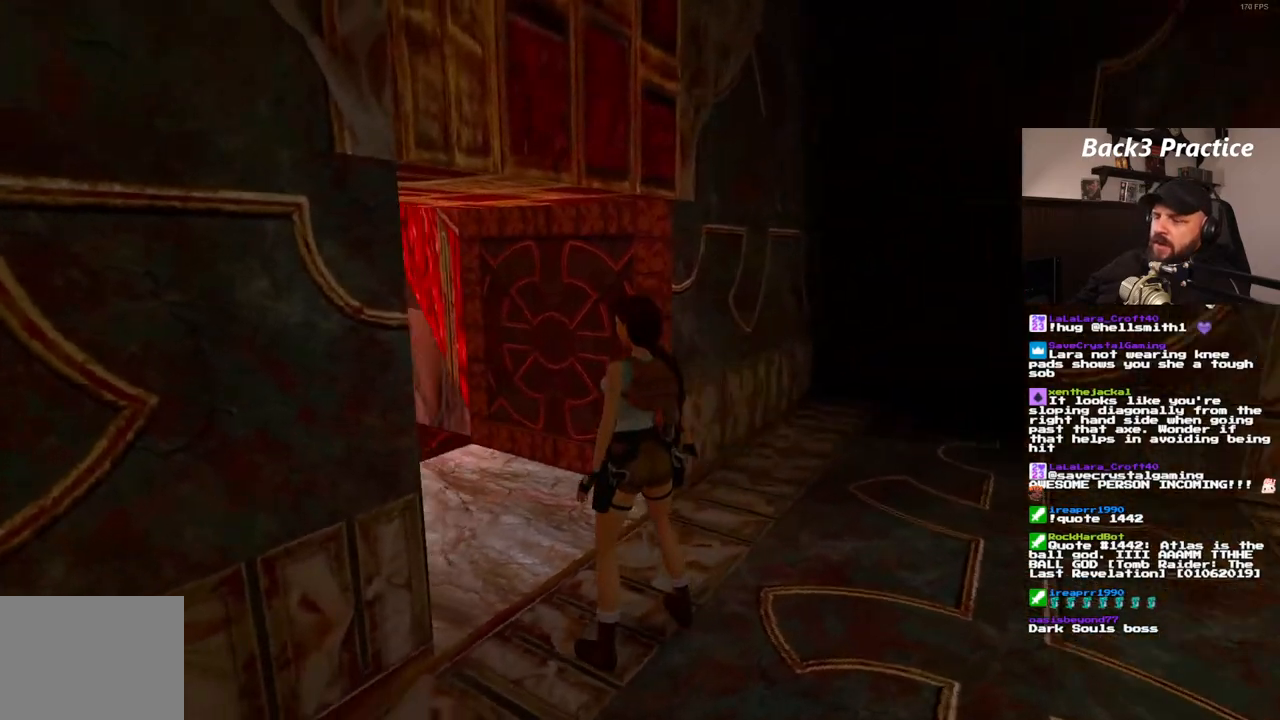
{"buttons": ["DPAD_UP"], "left_stick": "center", "right_stick": "center", "events": [[33, "DPAD_UP", "down"]]}
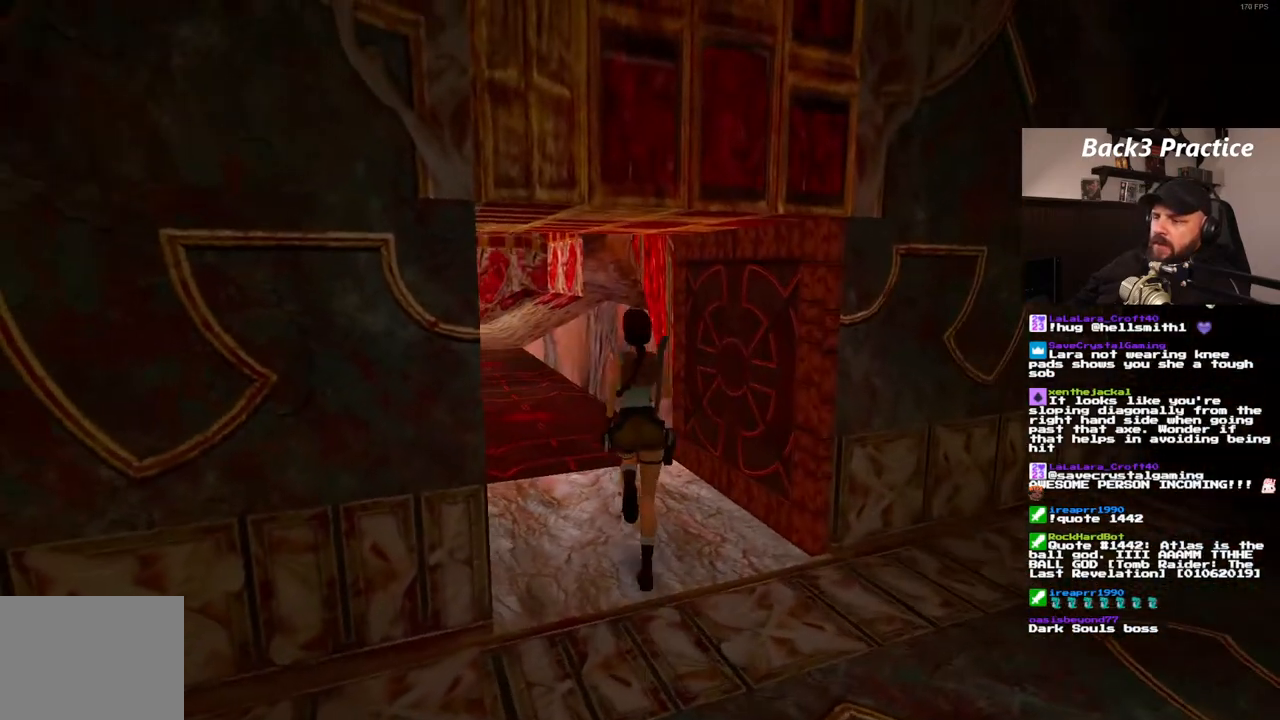
{"buttons": ["DPAD_UP"], "left_stick": "center", "right_stick": "center", "events": [[233, "DPAD_LEFT", "down"], [367, "DPAD_LEFT", "up"]]}
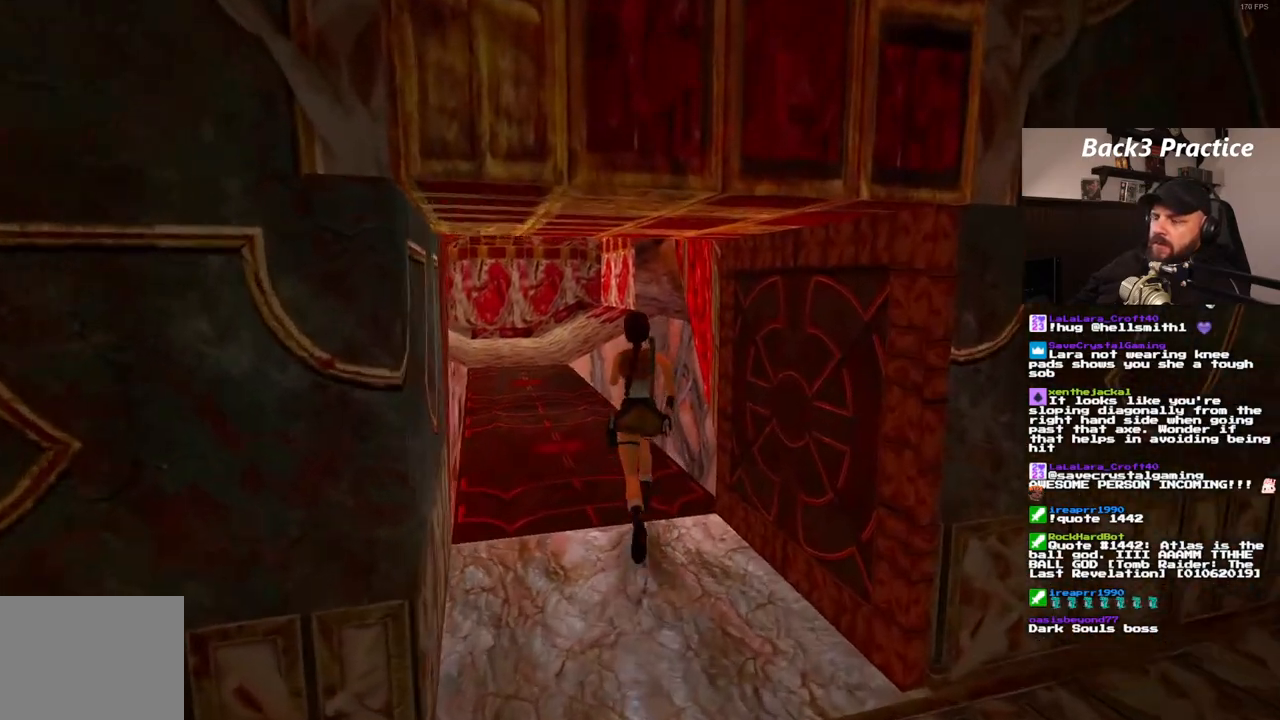
{"buttons": ["DPAD_UP", "DPAD_RIGHT"], "left_stick": "center", "right_stick": "center", "events": [[83, "DPAD_RIGHT", "down"]]}
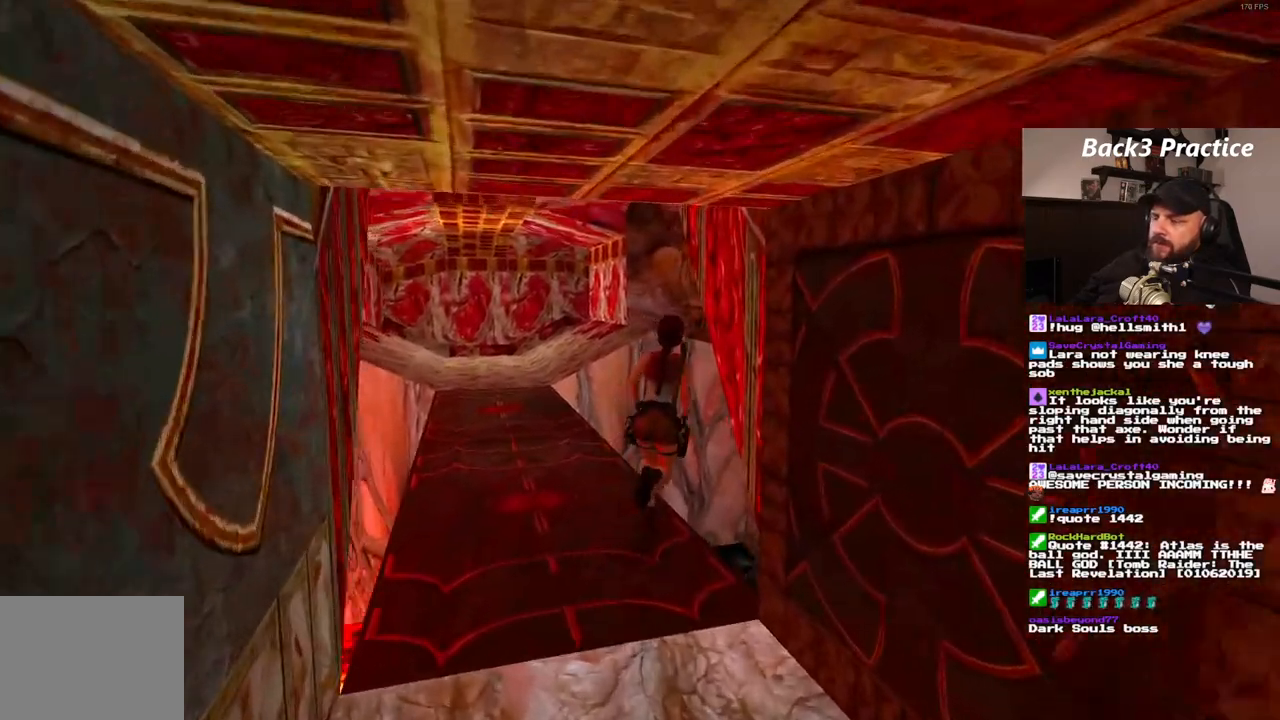
{"buttons": ["DPAD_UP", "DPAD_RIGHT"], "left_stick": "center", "right_stick": "center"}
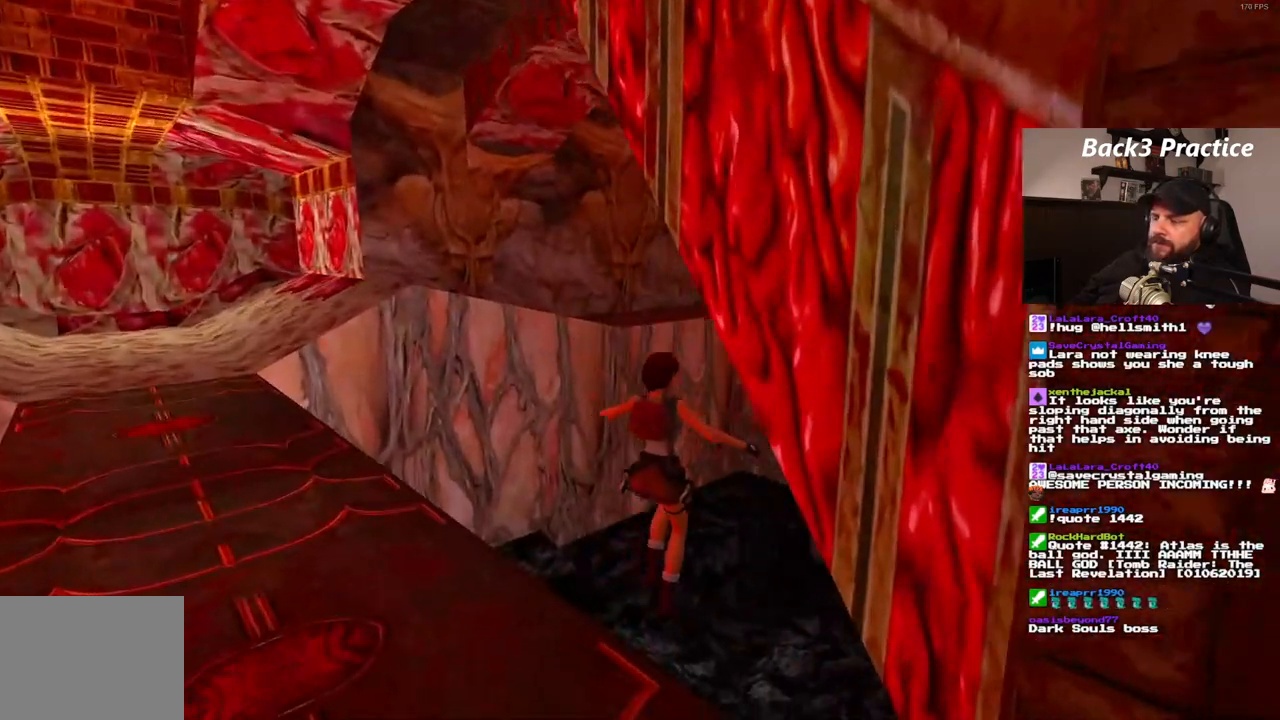
{"buttons": ["DPAD_UP"], "left_stick": "center", "right_stick": "center", "events": [[500, "DPAD_RIGHT", "up"]]}
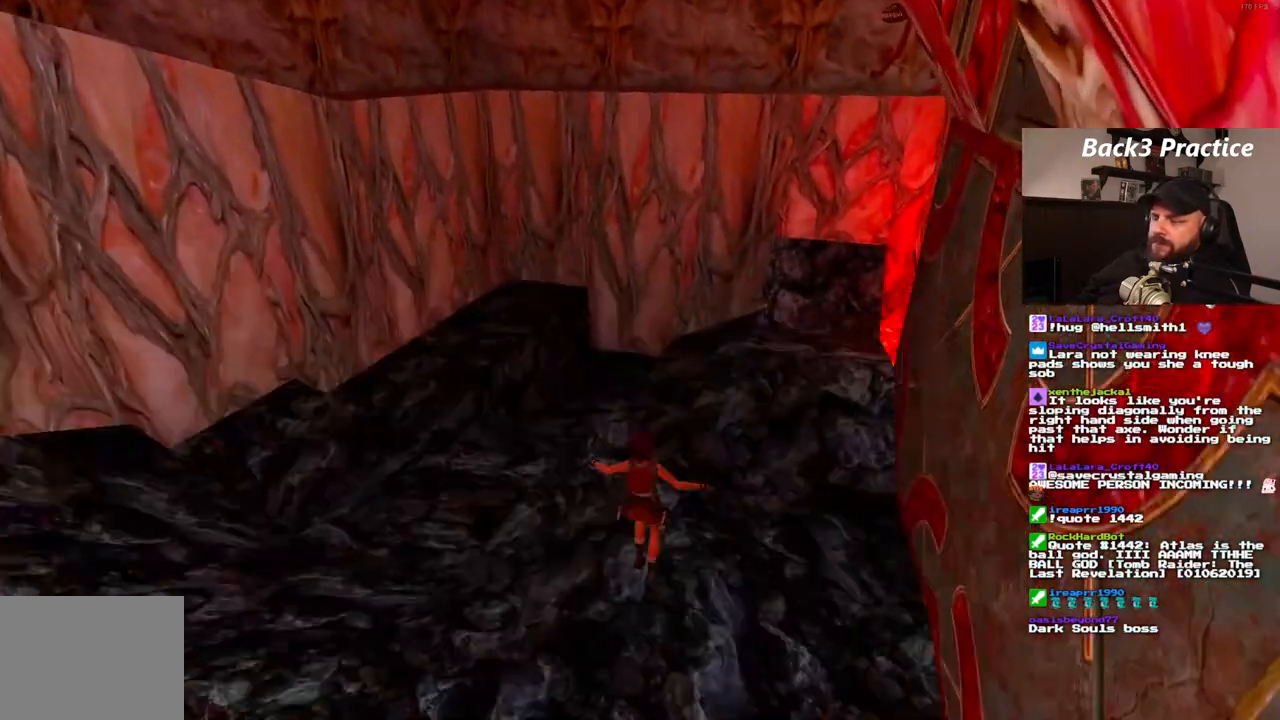
{"buttons": [], "left_stick": "center", "right_stick": "center", "events": [[433, "DPAD_UP", "up"]]}
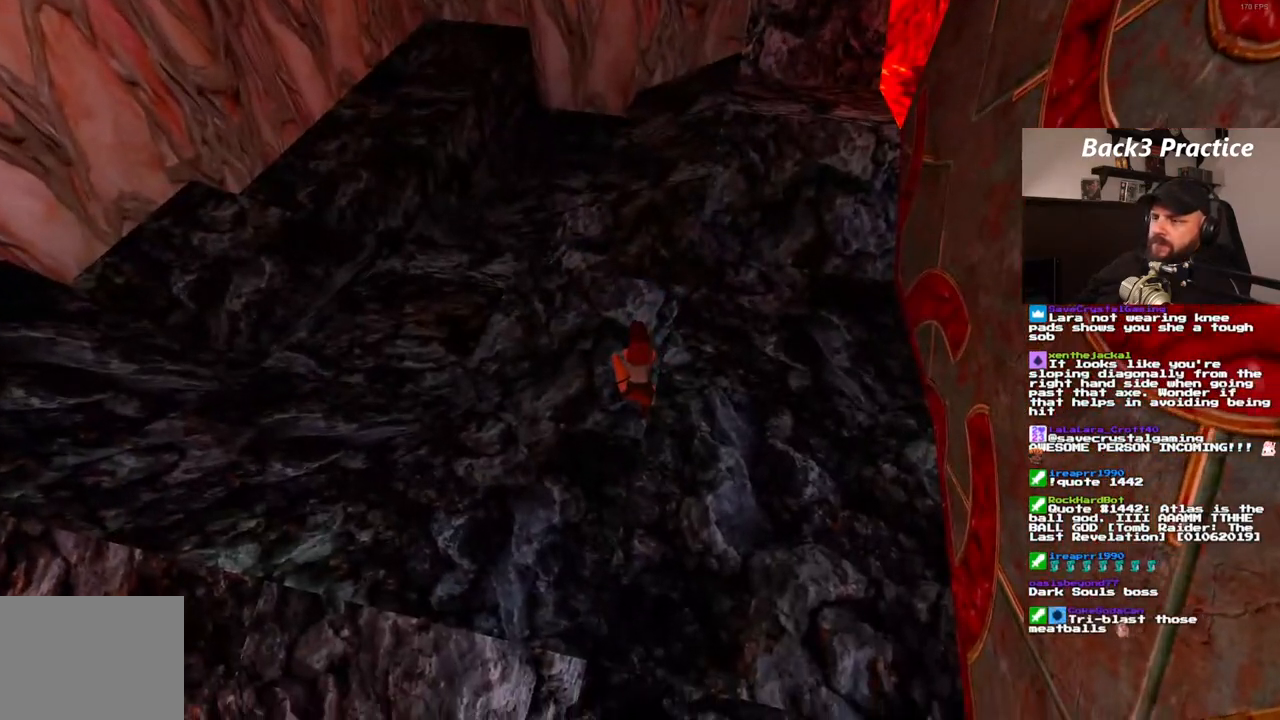
{"buttons": ["DPAD_UP"], "left_stick": "center", "right_stick": "center", "events": [[383, "DPAD_UP", "down"]]}
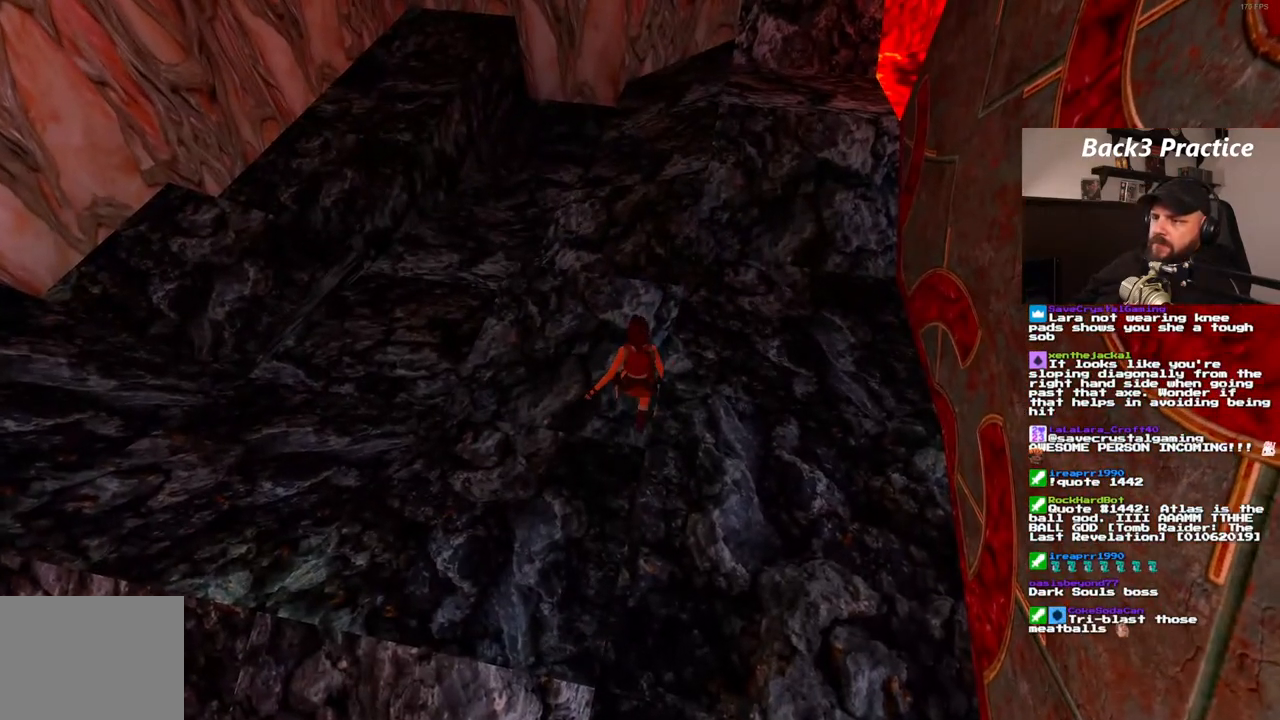
{"buttons": ["DPAD_UP", "DPAD_LEFT"], "left_stick": "center", "right_stick": "center", "events": [[267, "DPAD_LEFT", "down"]]}
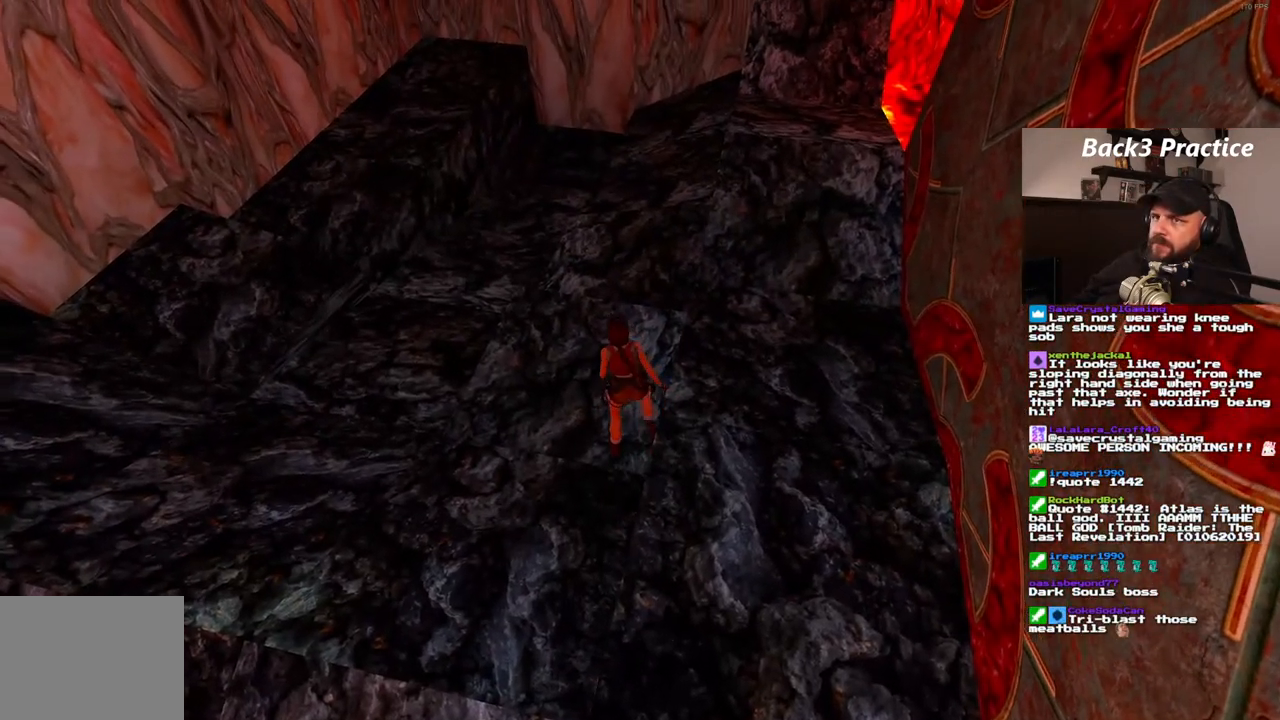
{"buttons": ["DPAD_UP"], "left_stick": "center", "right_stick": "center", "events": [[333, "DPAD_LEFT", "up"]]}
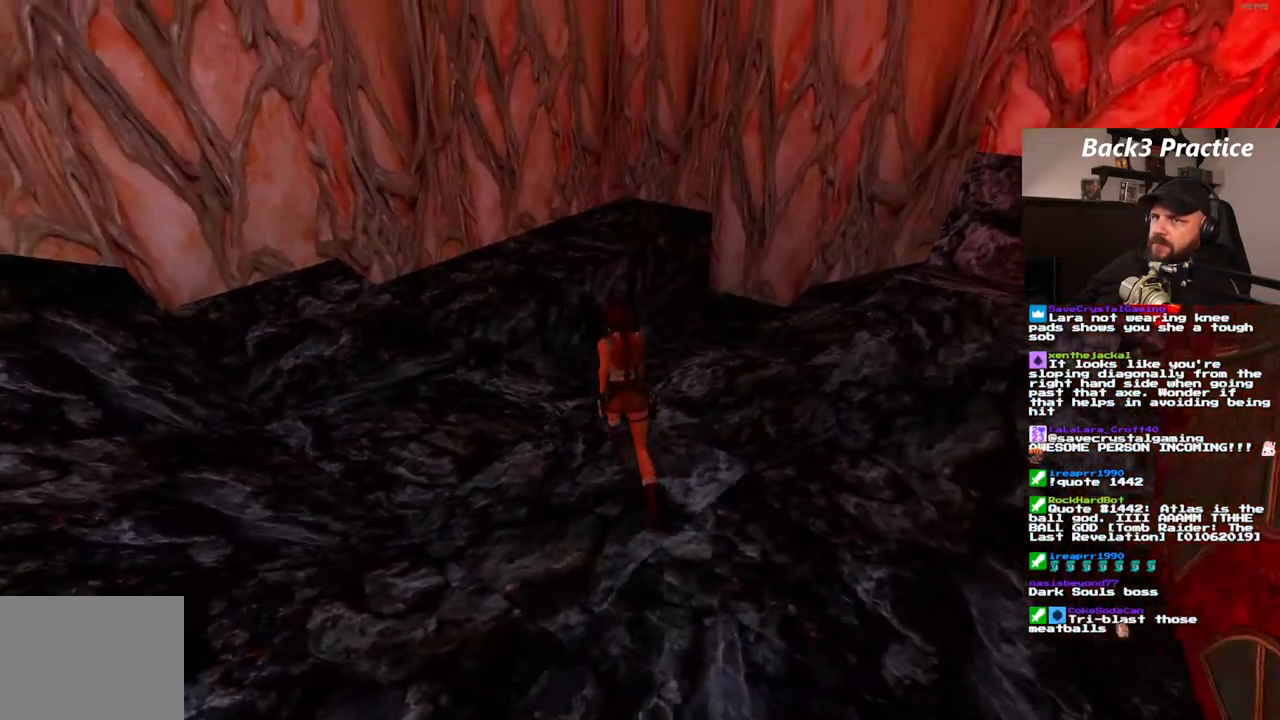
{"buttons": ["DPAD_UP", "DPAD_RIGHT"], "left_stick": "center", "right_stick": "center", "events": [[150, "DPAD_RIGHT", "down"]]}
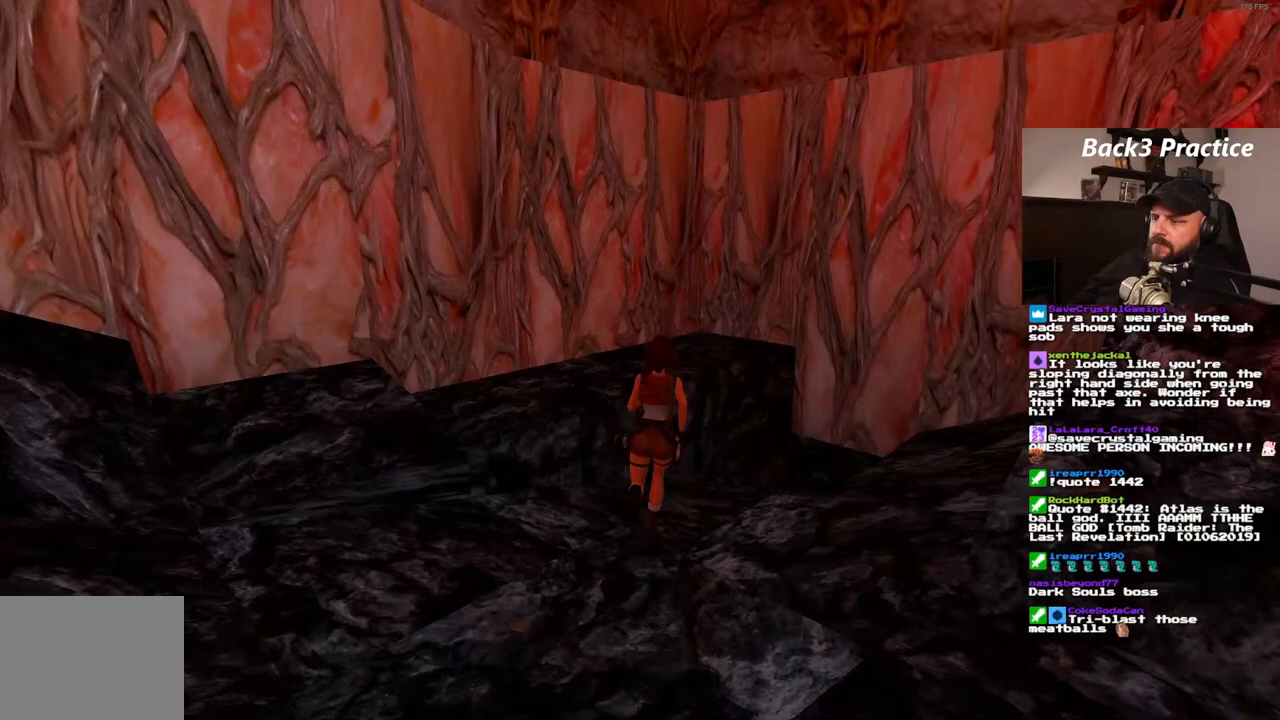
{"buttons": ["DPAD_UP", "DPAD_RIGHT"], "left_stick": "center", "right_stick": "center", "events": [[200, "DPAD_RIGHT", "up"], [500, "DPAD_RIGHT", "down"]]}